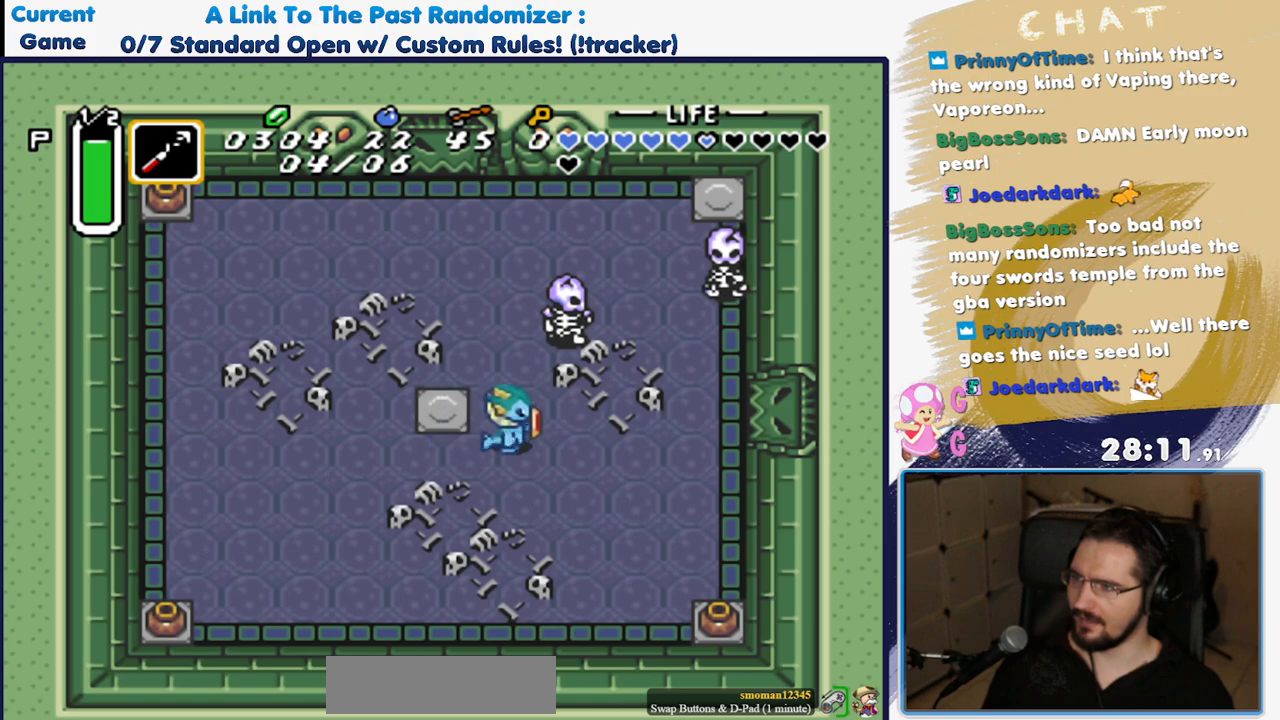
Gameplay with a controller (Nintendo layout); each line is a JSON object with the inputs held at the frame after it (dt_ms = milliseconds from this image to that frame). "events" lists button and stick changes between this image and that frame as [ms after this image, input, new state], when the widget could be followed in between. Not read: L3 R3 X.
{"dt_ms": 500, "buttons": [], "events": [[200, "A", "up"], [317, "DPAD_LEFT", "down"], [433, "DPAD_LEFT", "up"]]}
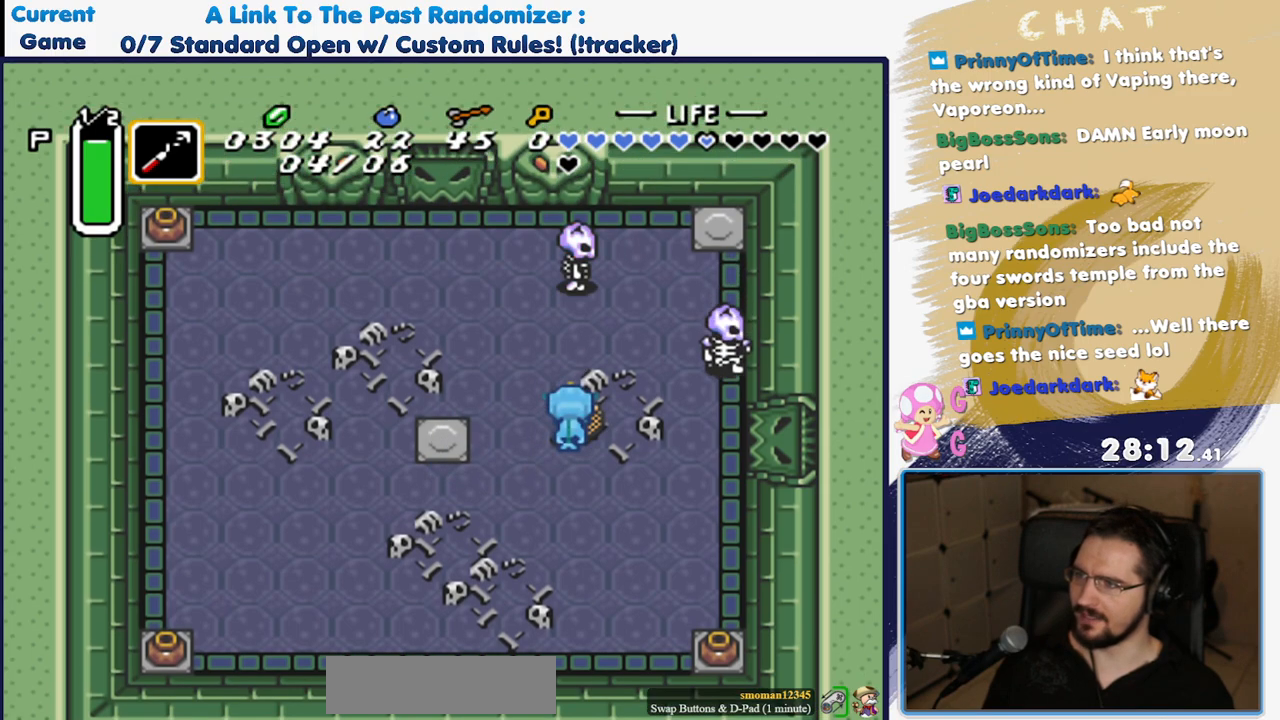
{"dt_ms": 500, "buttons": ["B"], "events": [[167, "A", "down"], [467, "B", "down"], [500, "A", "up"]]}
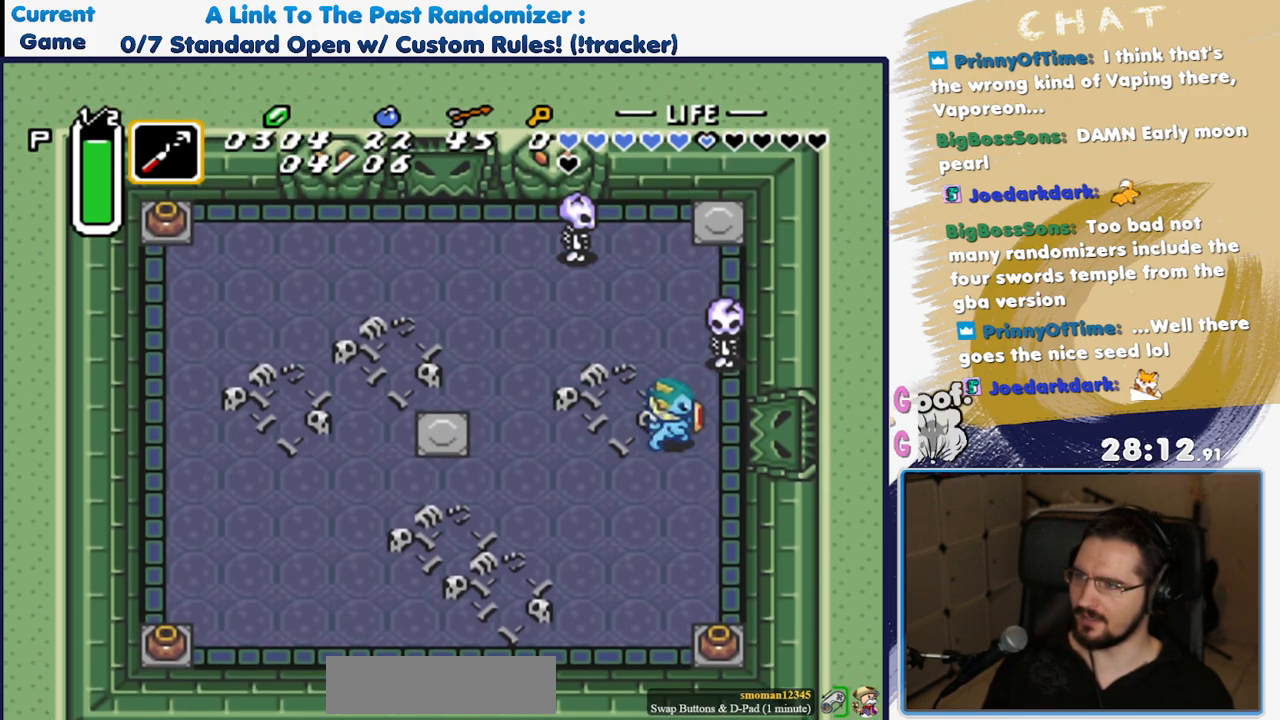
{"dt_ms": 500, "buttons": []}
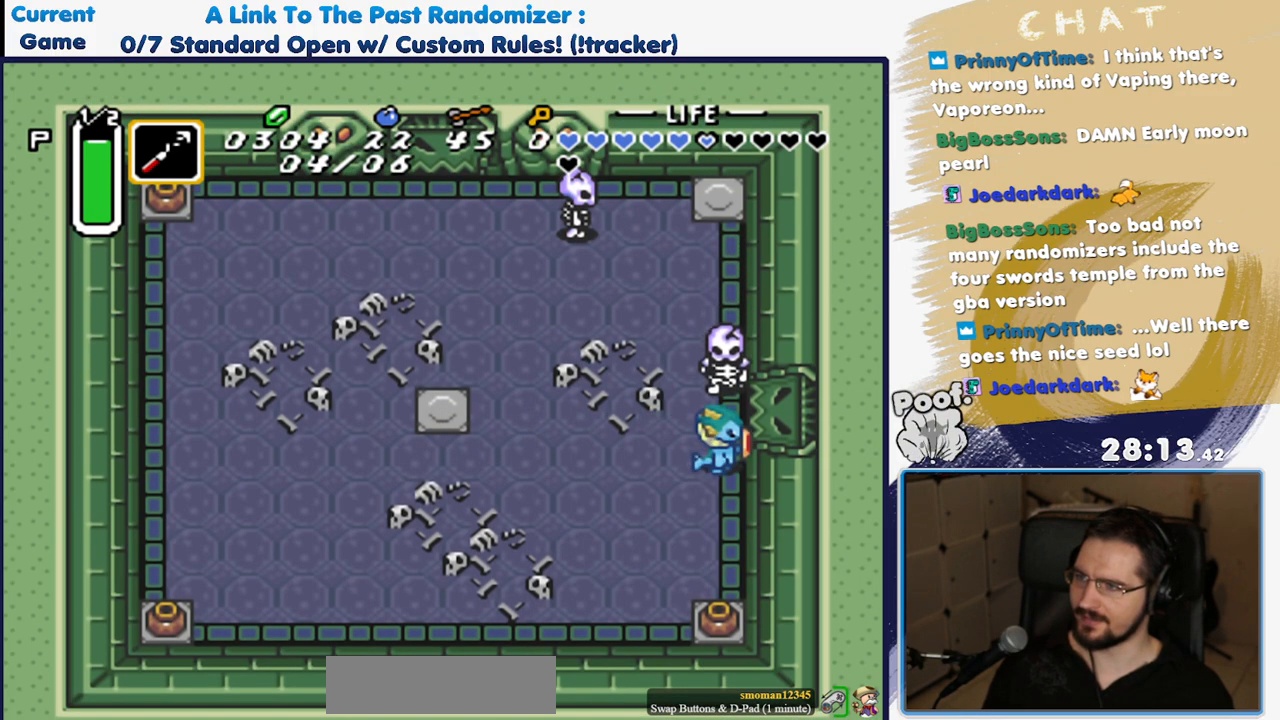
{"dt_ms": 500, "buttons": ["DPAD_LEFT"], "events": [[67, "B", "down"], [267, "B", "up"], [417, "DPAD_LEFT", "down"]]}
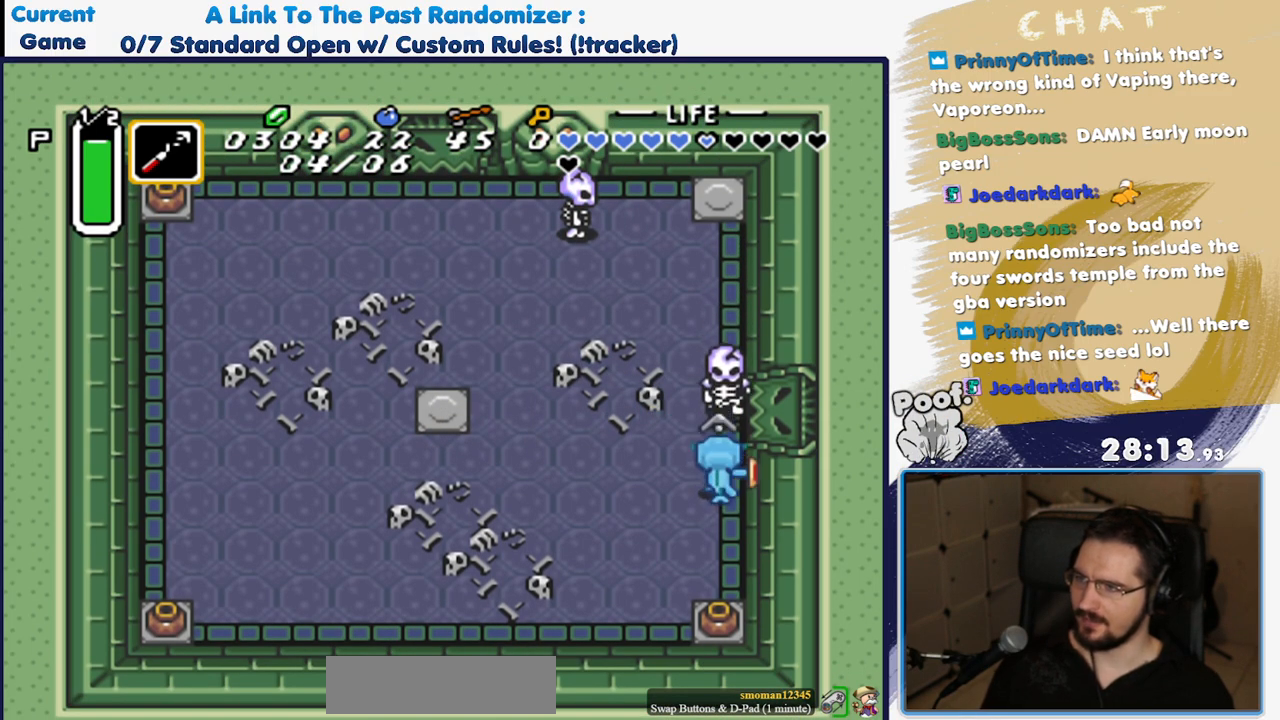
{"dt_ms": 1000, "buttons": []}
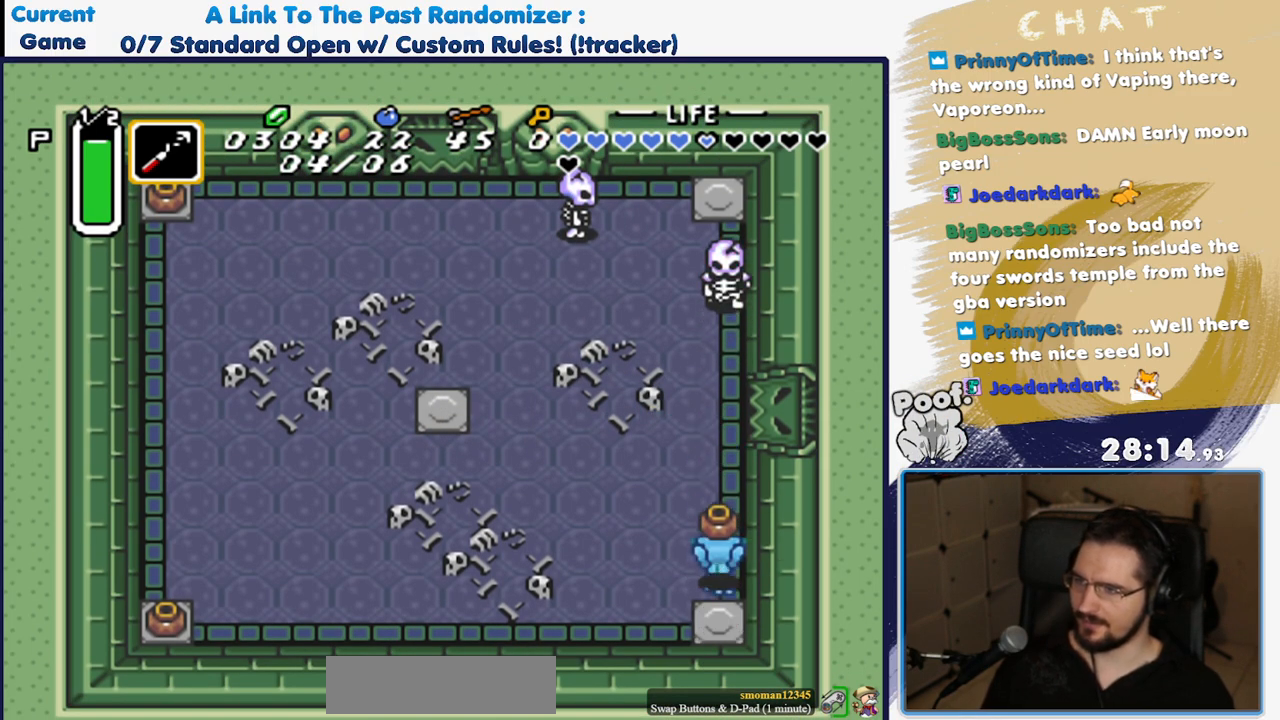
{"dt_ms": 500, "buttons": [], "events": [[283, "DPAD_RIGHT", "down"], [367, "DPAD_RIGHT", "up"]]}
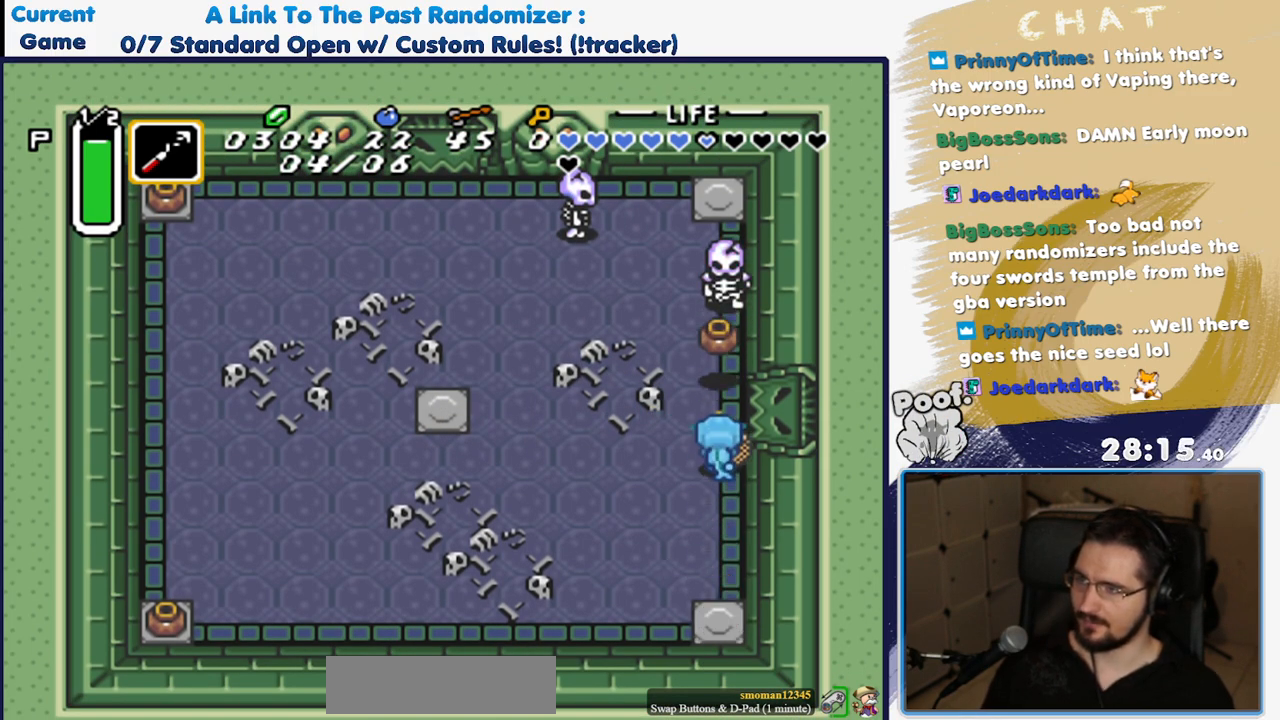
{"dt_ms": 500, "buttons": ["Y"], "events": [[250, "Y", "down"]]}
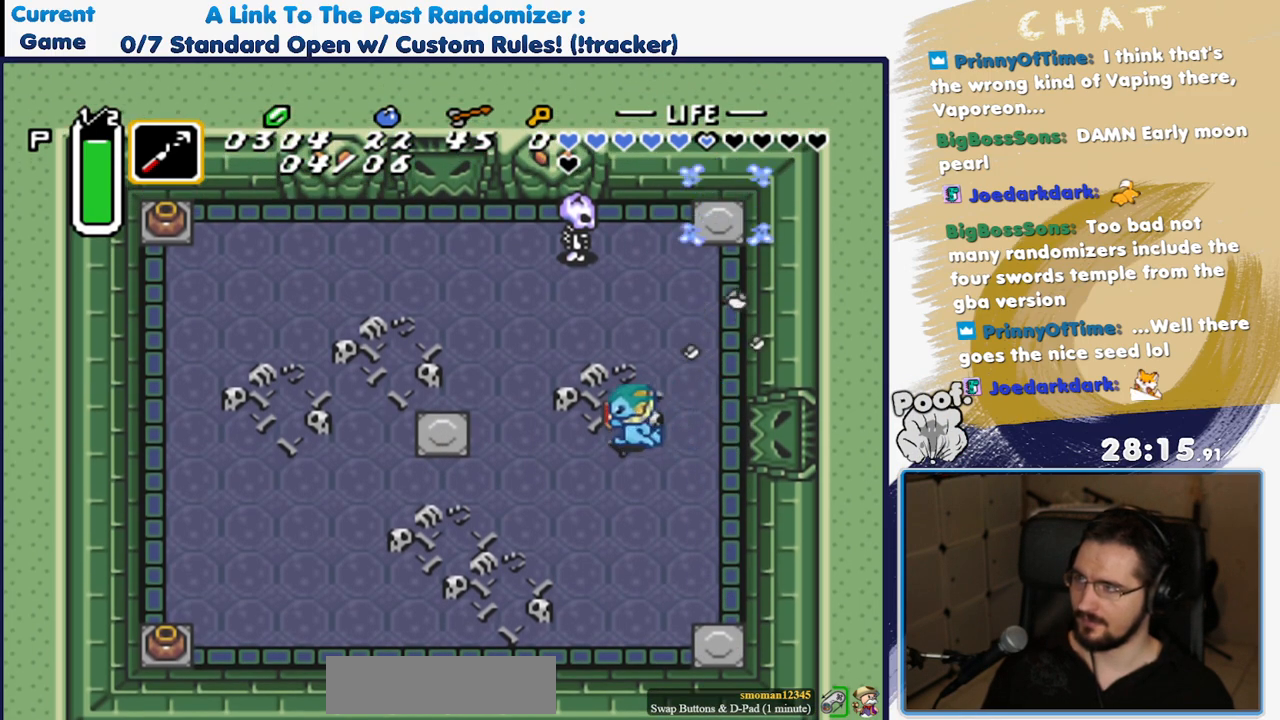
{"dt_ms": 500, "buttons": ["R1"], "events": [[383, "Y", "up"], [433, "R1", "down"]]}
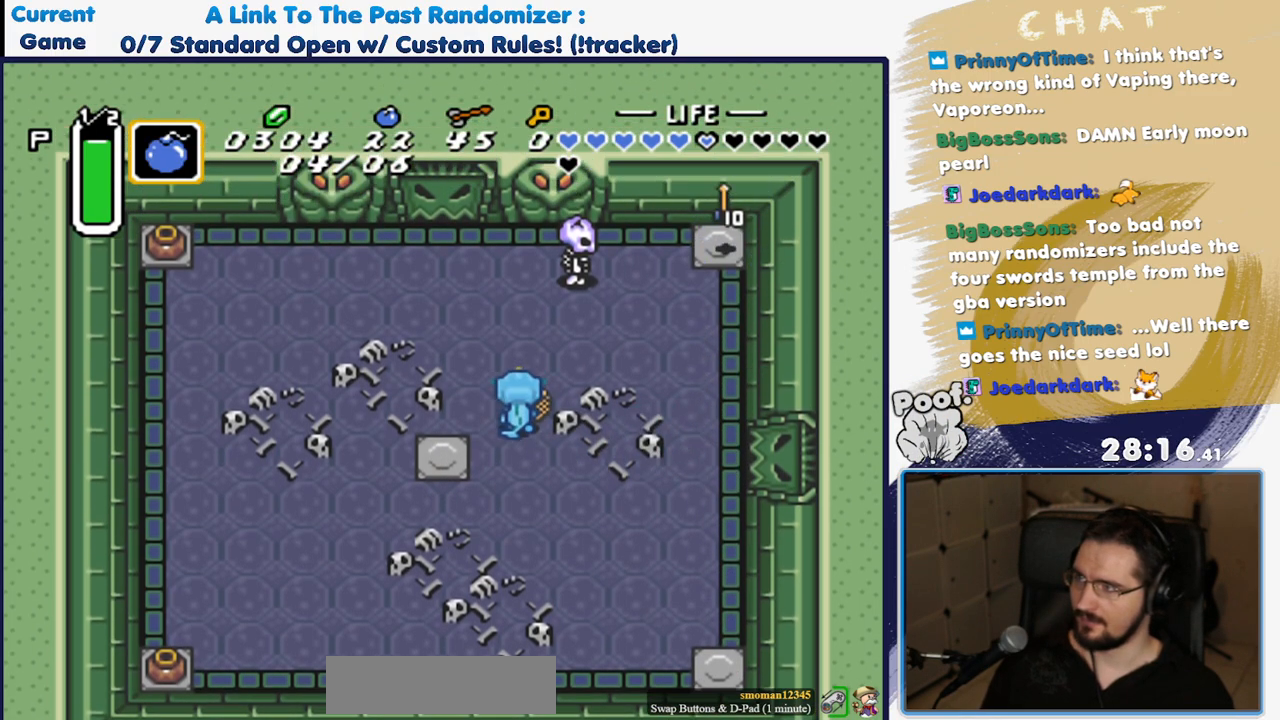
{"dt_ms": 500, "buttons": [], "events": [[50, "R1", "up"], [317, "R1", "down"], [433, "R1", "up"]]}
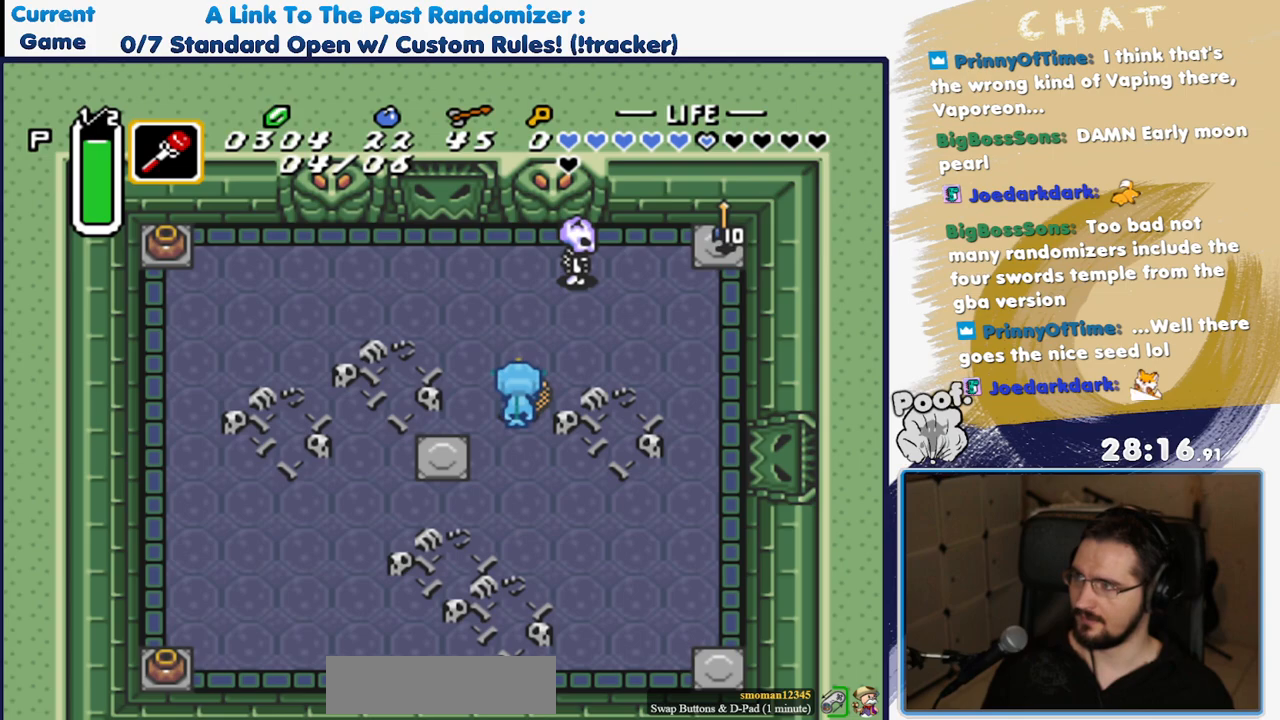
{"dt_ms": 500, "buttons": [], "events": [[250, "A", "down"], [467, "A", "up"]]}
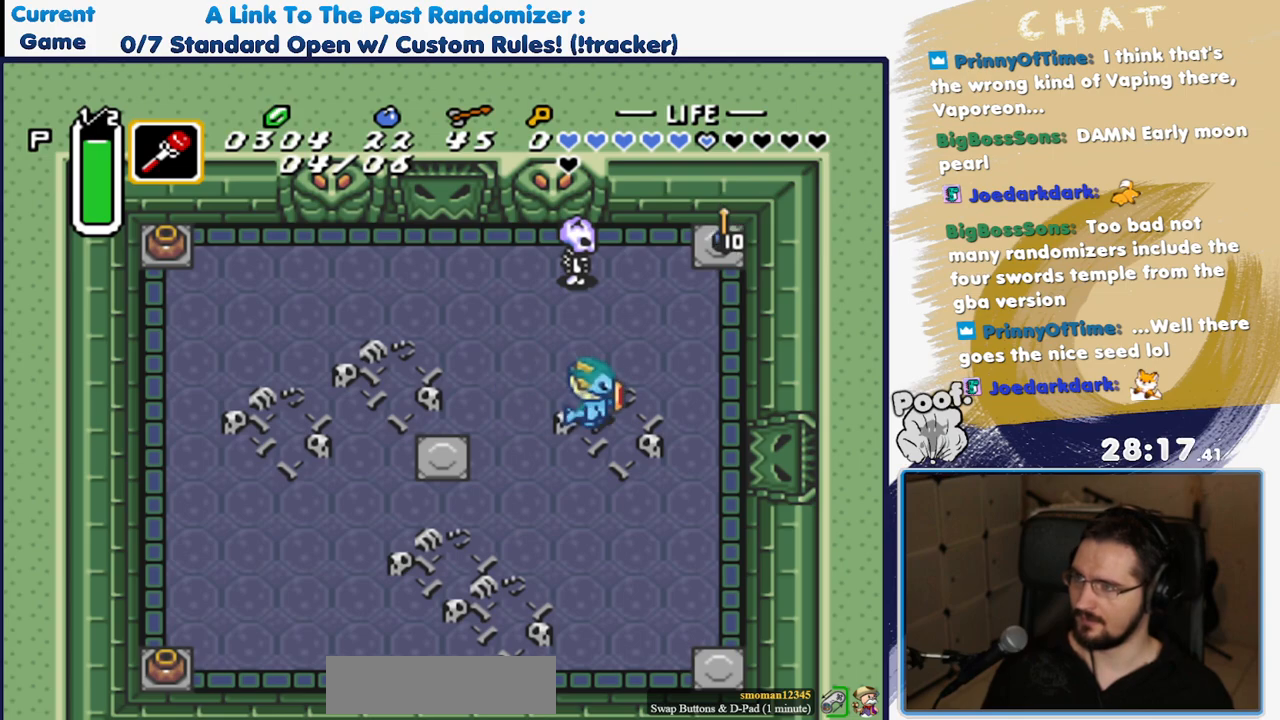
{"dt_ms": 500, "buttons": ["Y"], "events": [[217, "DPAD_LEFT", "down"], [333, "DPAD_LEFT", "up"], [450, "Y", "down"]]}
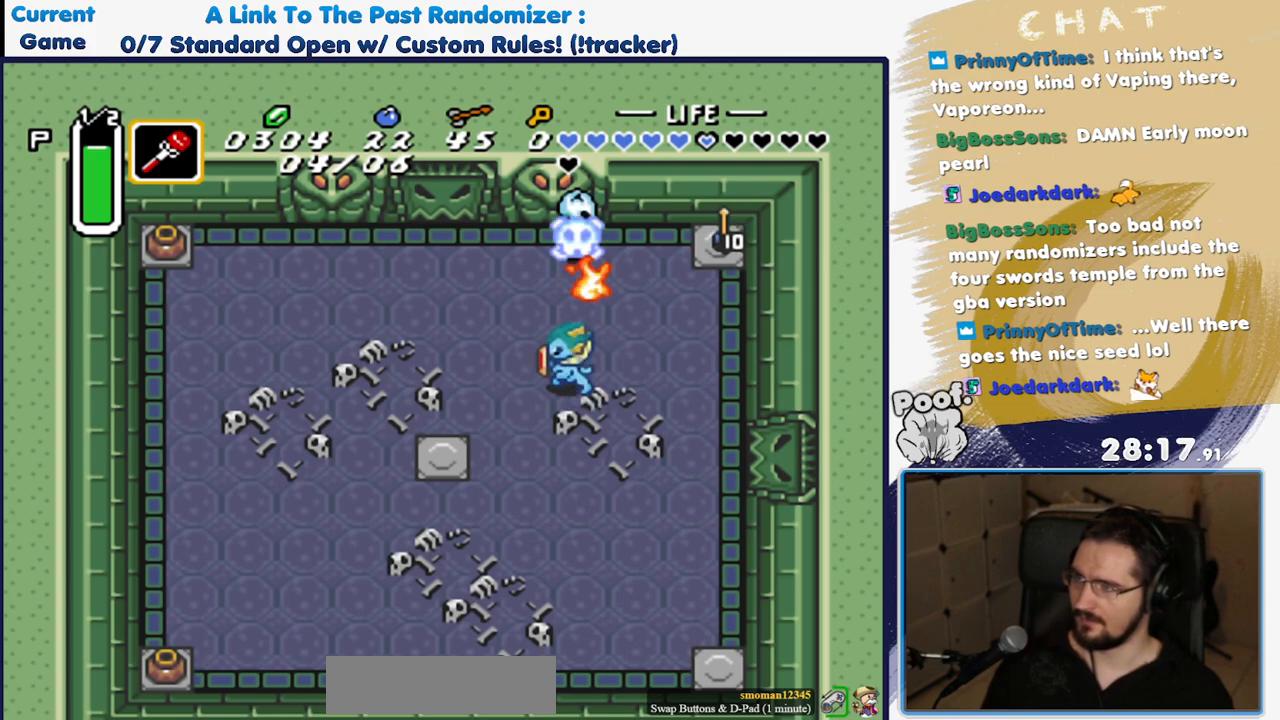
{"dt_ms": 500, "buttons": ["Y"], "events": [[200, "Y", "up"], [483, "Y", "down"]]}
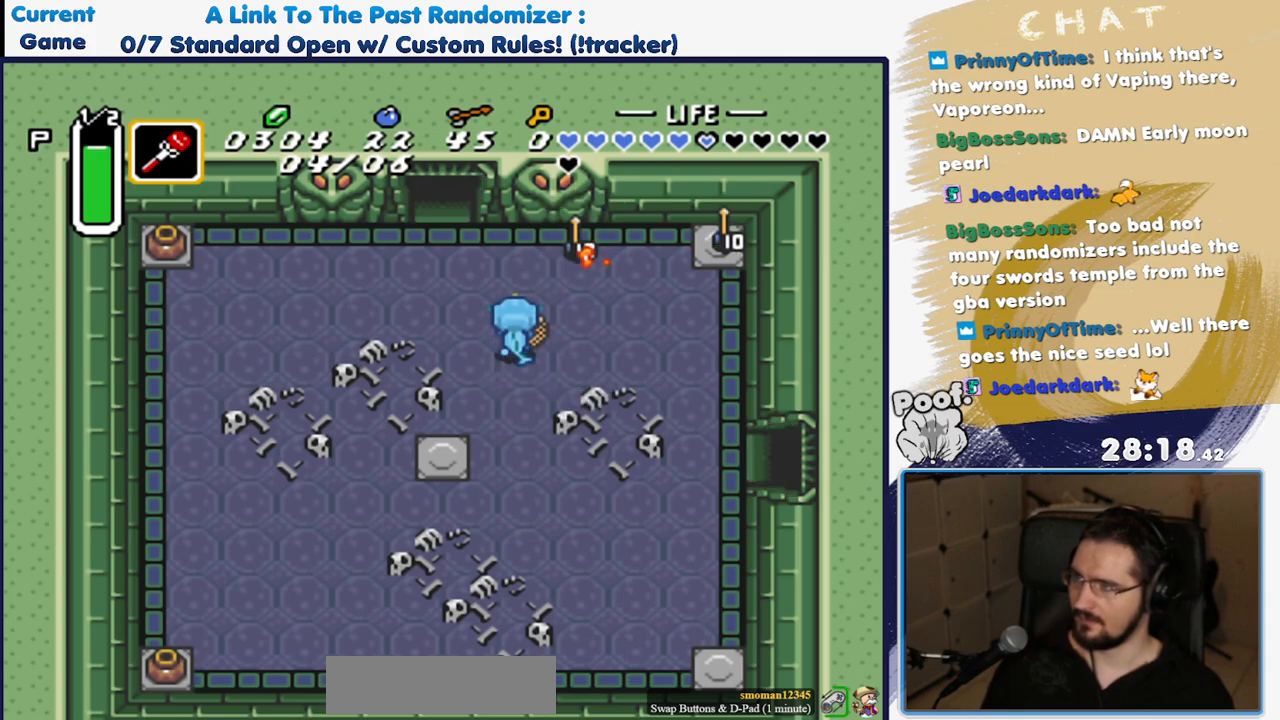
{"dt_ms": 500, "buttons": ["Y"], "events": [[200, "Y", "up"], [483, "Y", "down"]]}
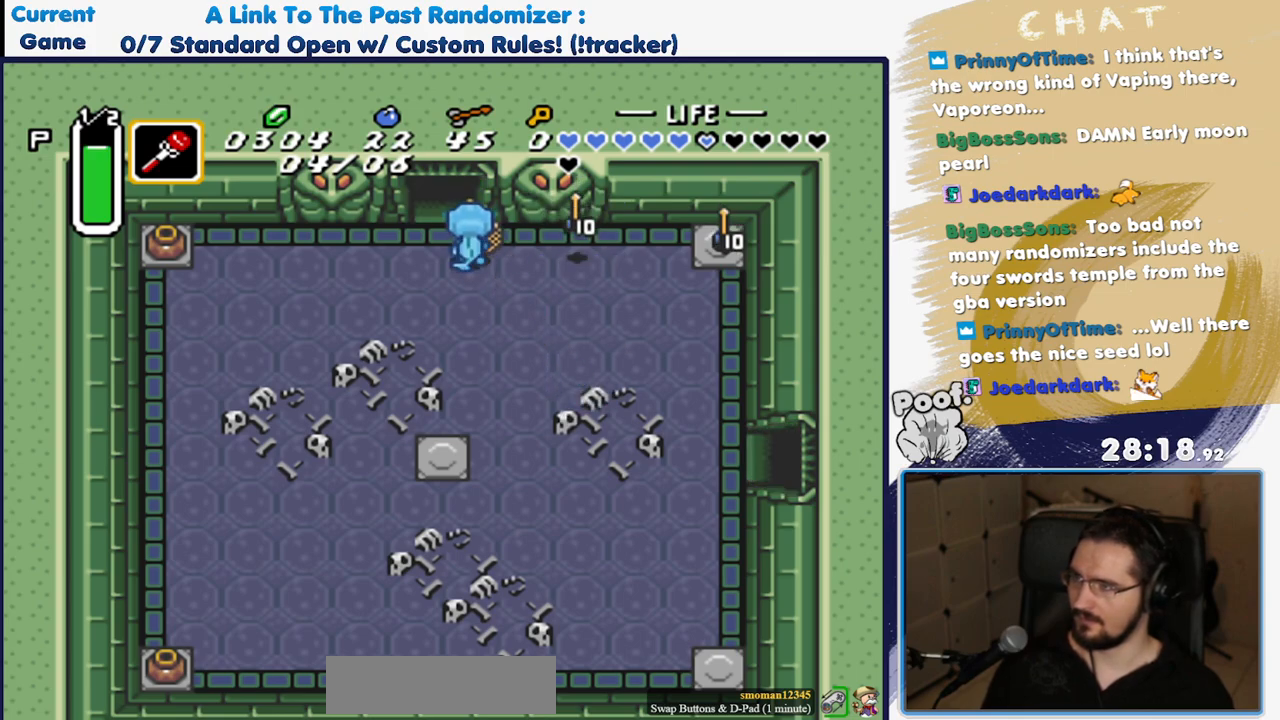
{"dt_ms": 500, "buttons": [], "events": [[117, "Y", "up"]]}
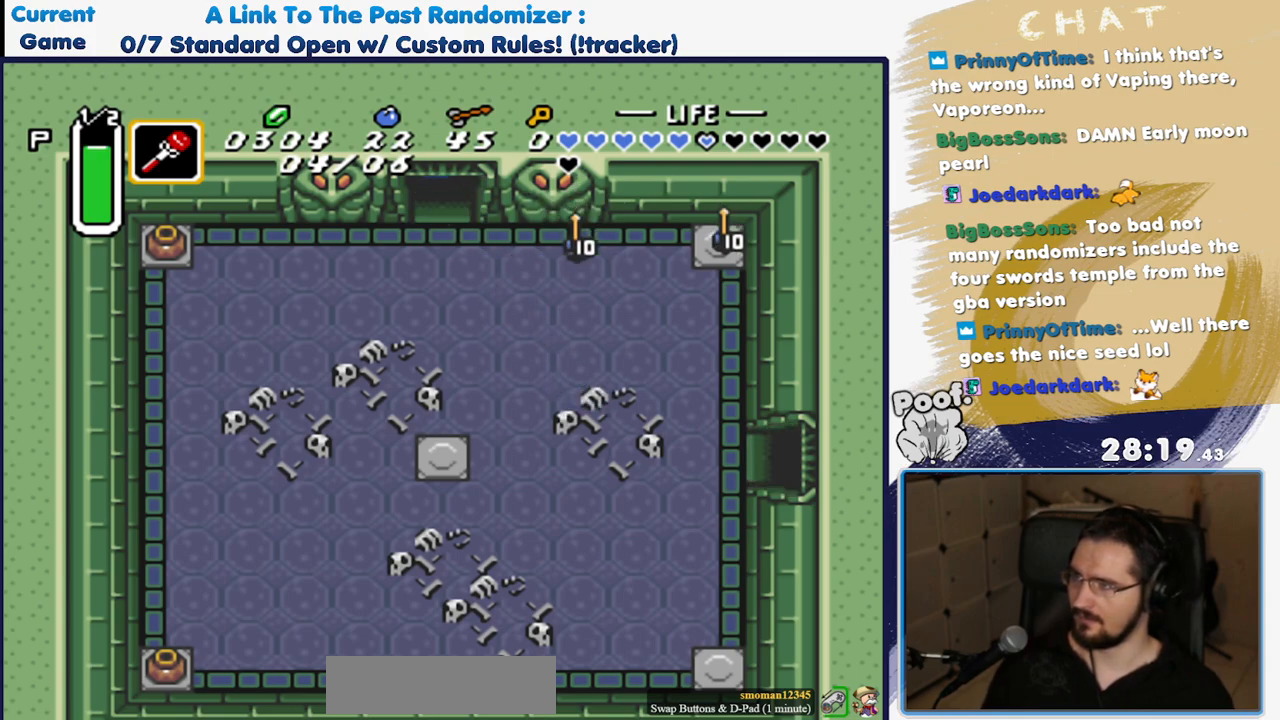
{"dt_ms": 1000, "buttons": []}
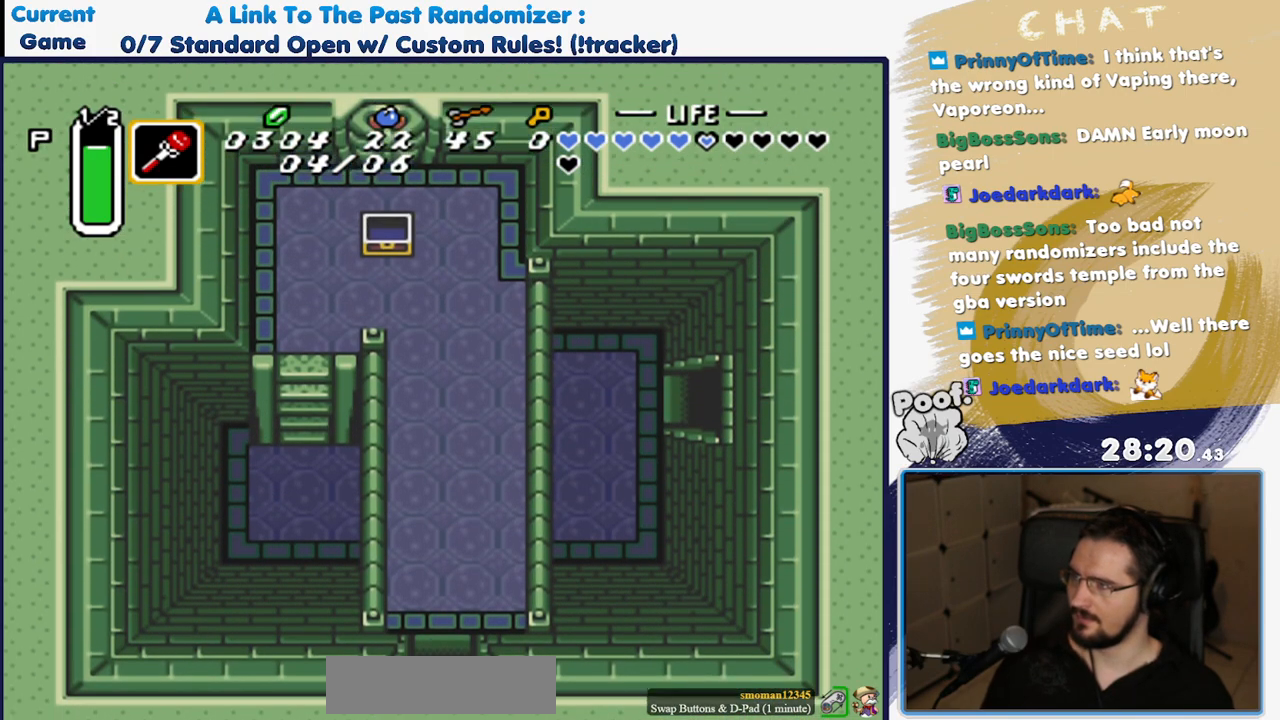
{"dt_ms": 500, "buttons": ["R1"]}
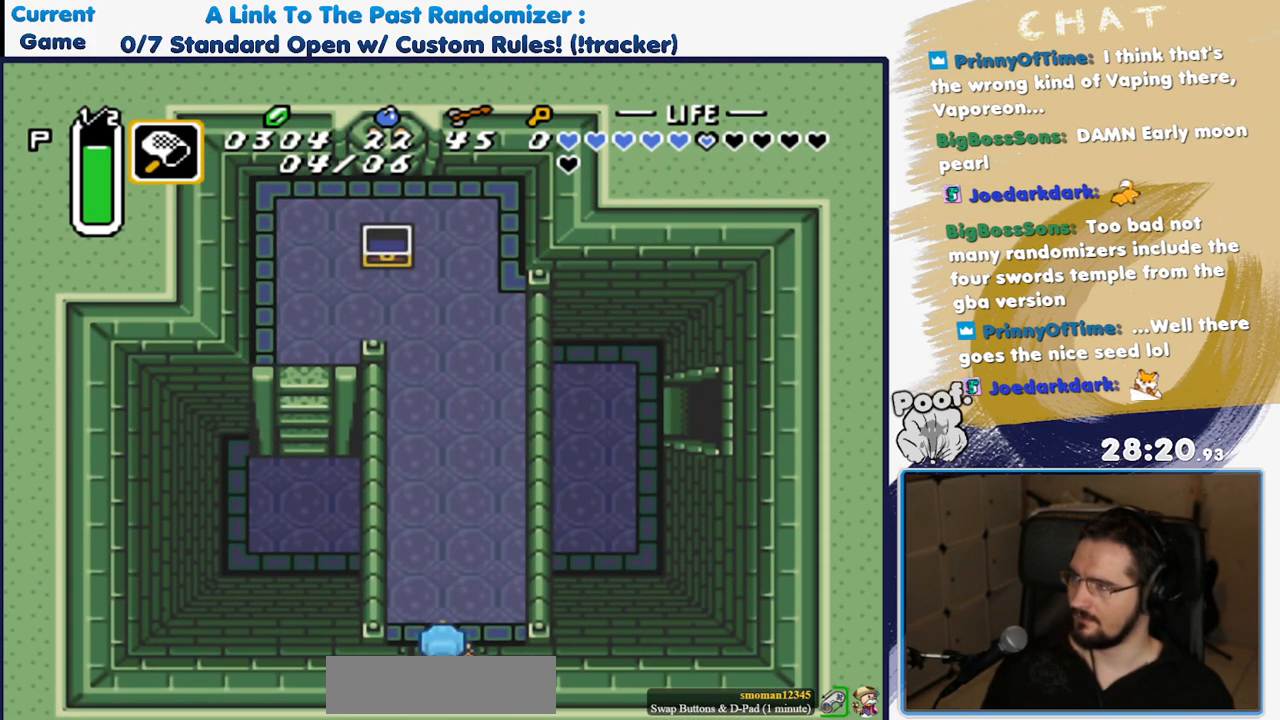
{"dt_ms": 1000, "buttons": [], "events": [[17, "R1", "up"], [100, "R1", "down"], [200, "R1", "up"], [250, "R1", "down"], [350, "R1", "up"], [433, "R1", "down"], [550, "R1", "up"]]}
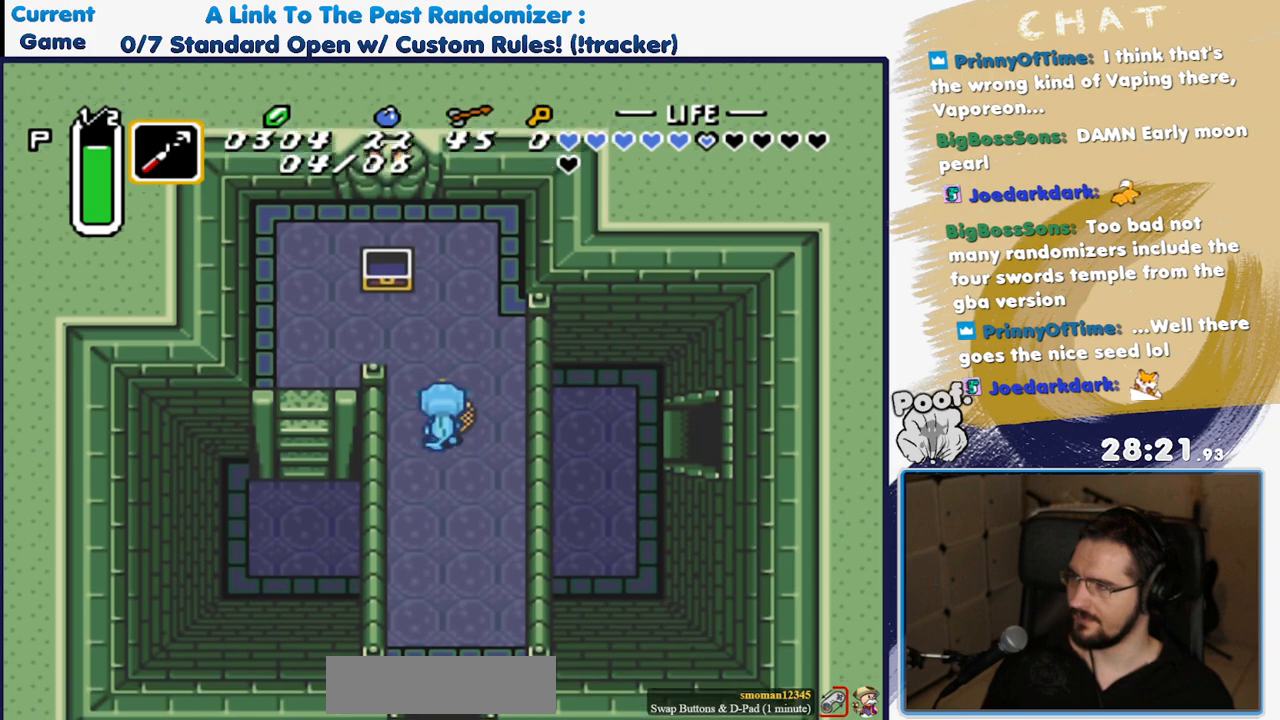
{"dt_ms": 500, "buttons": ["Y"], "events": [[133, "Y", "down"]]}
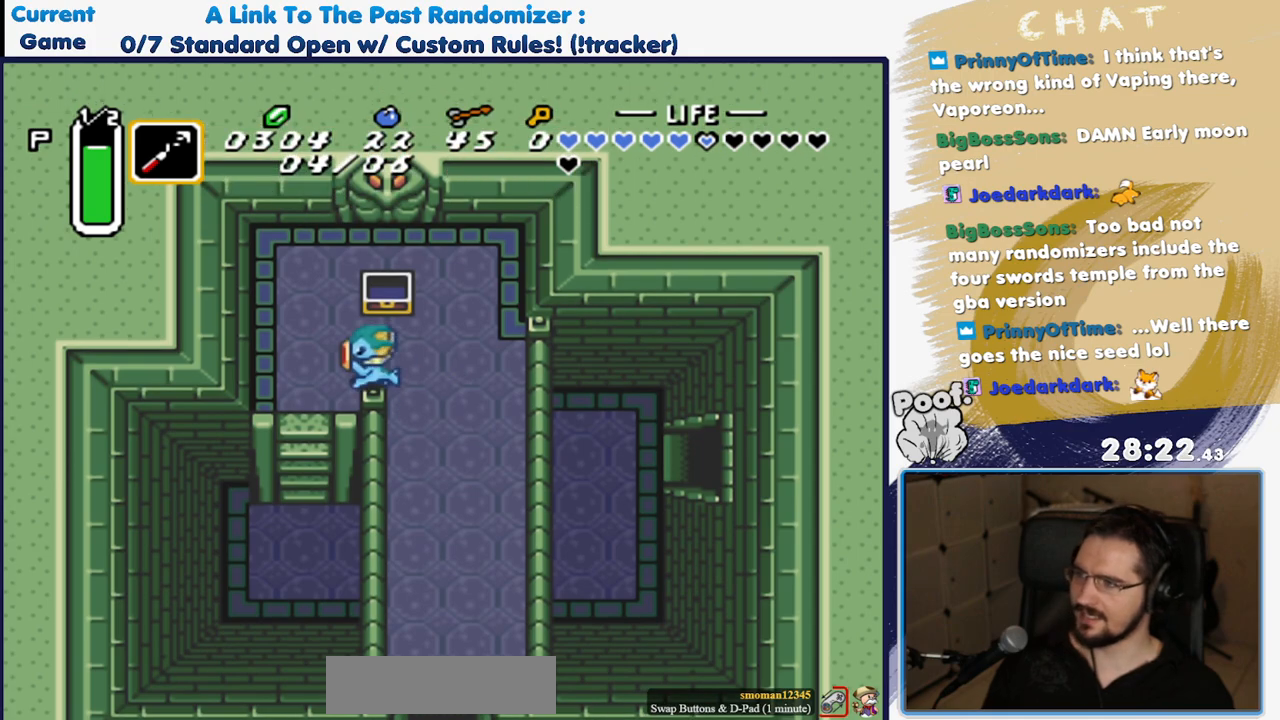
{"dt_ms": 500, "buttons": ["B"], "events": [[250, "B", "down"], [283, "Y", "up"]]}
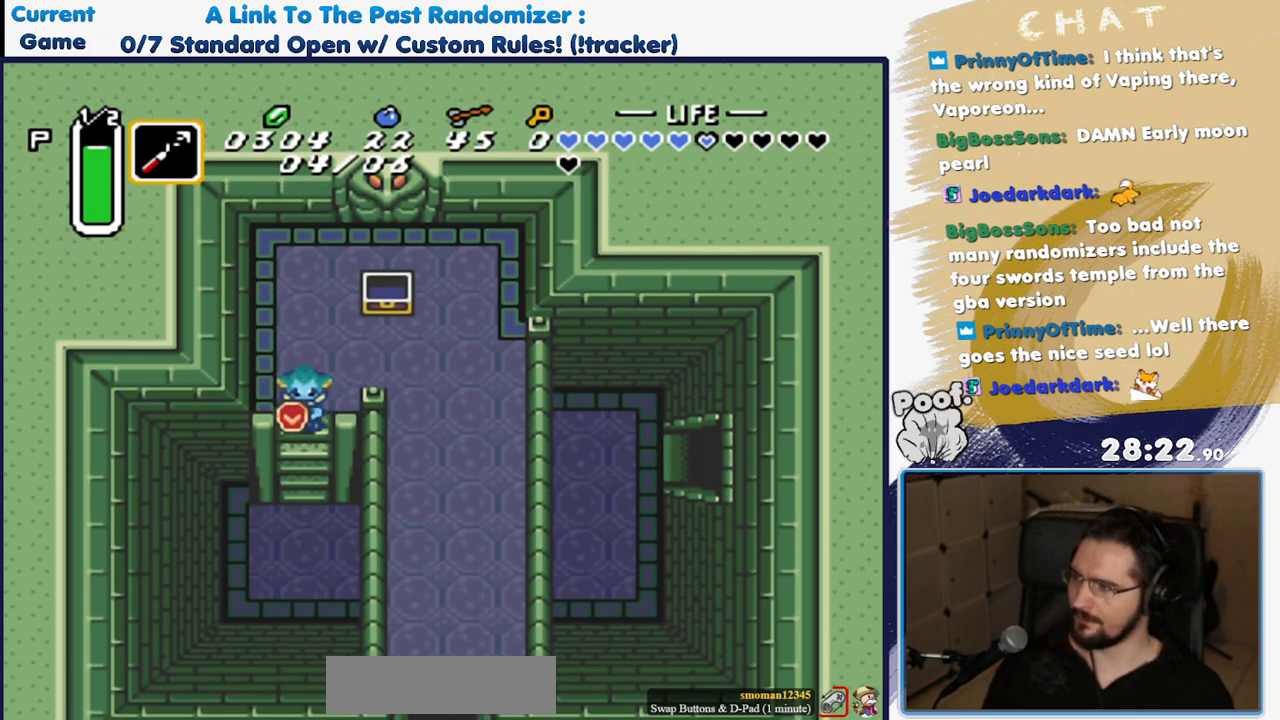
{"dt_ms": 500, "buttons": ["B"], "events": []}
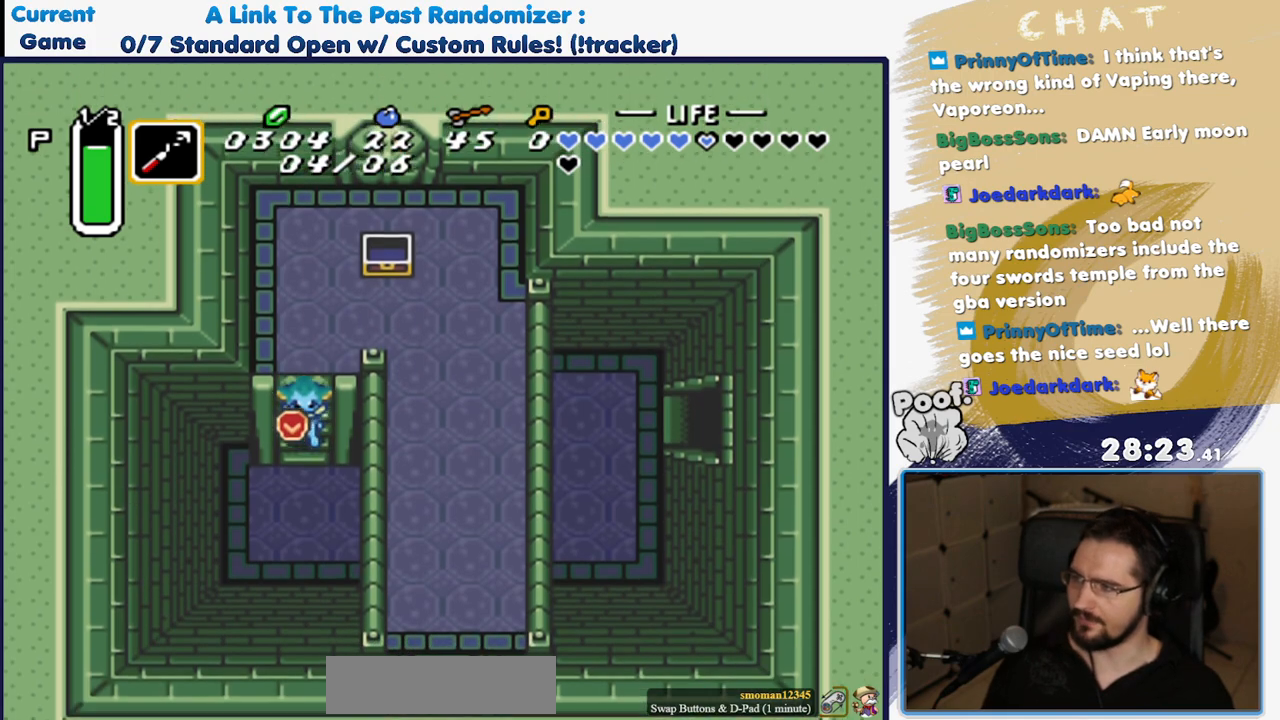
{"dt_ms": 500, "buttons": ["A"], "events": [[233, "A", "down"], [233, "B", "up"]]}
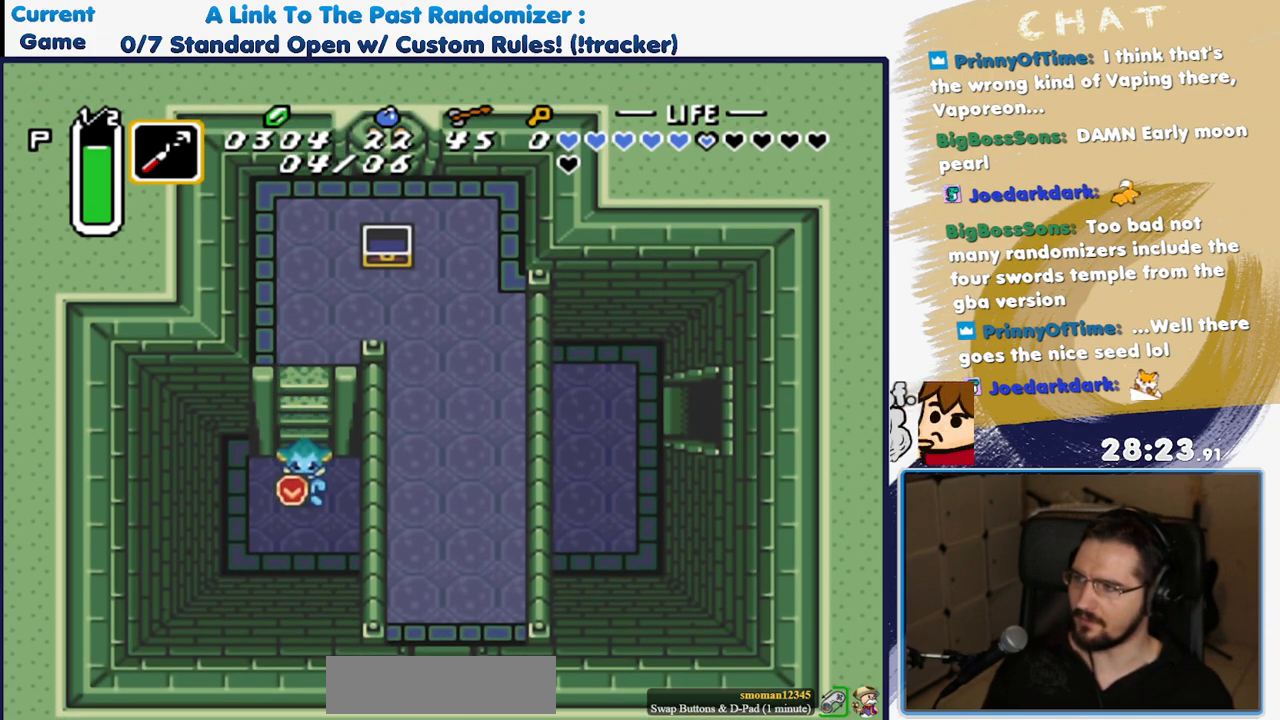
{"dt_ms": 500, "buttons": ["A"], "events": []}
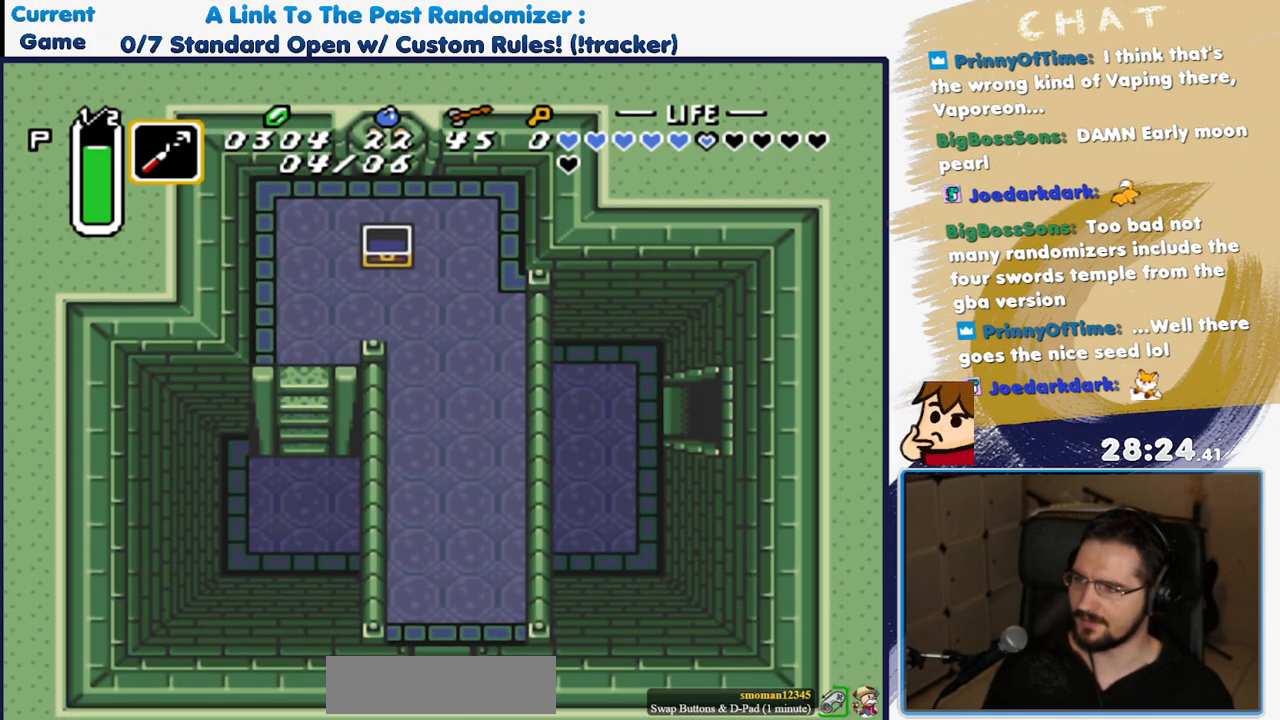
{"dt_ms": 500, "buttons": ["A"], "events": []}
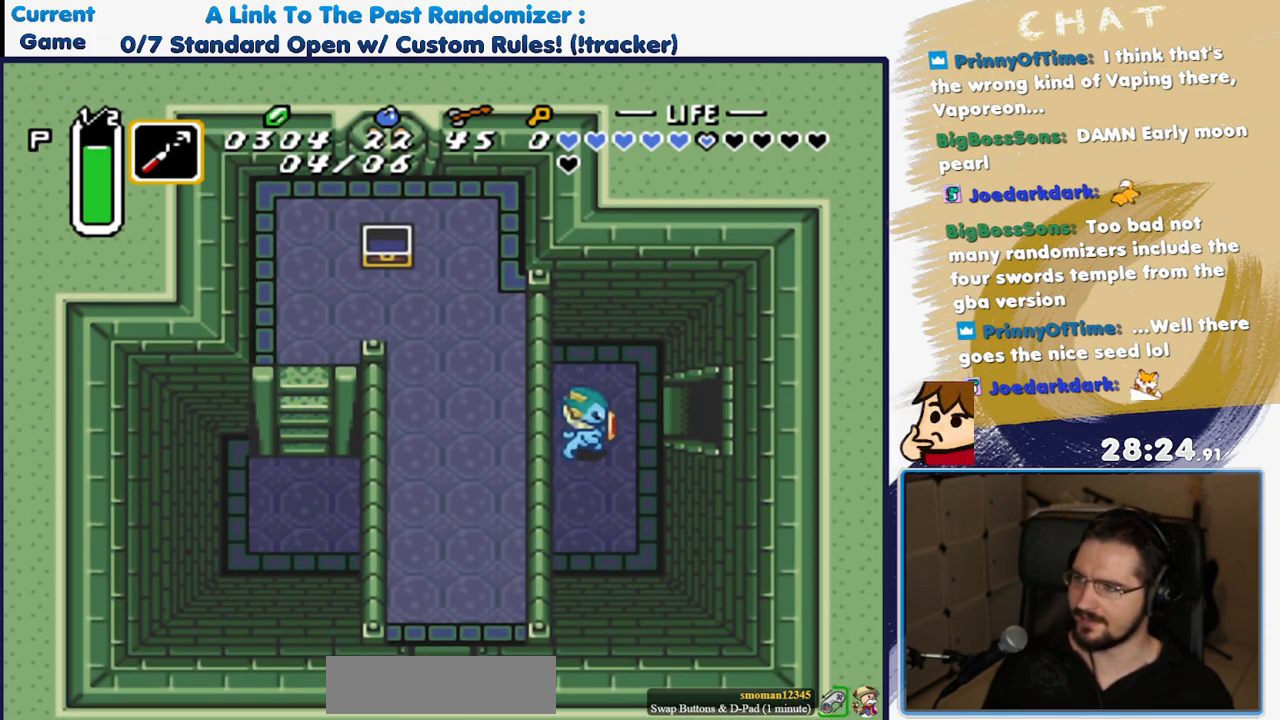
{"dt_ms": 500, "buttons": ["A"], "events": []}
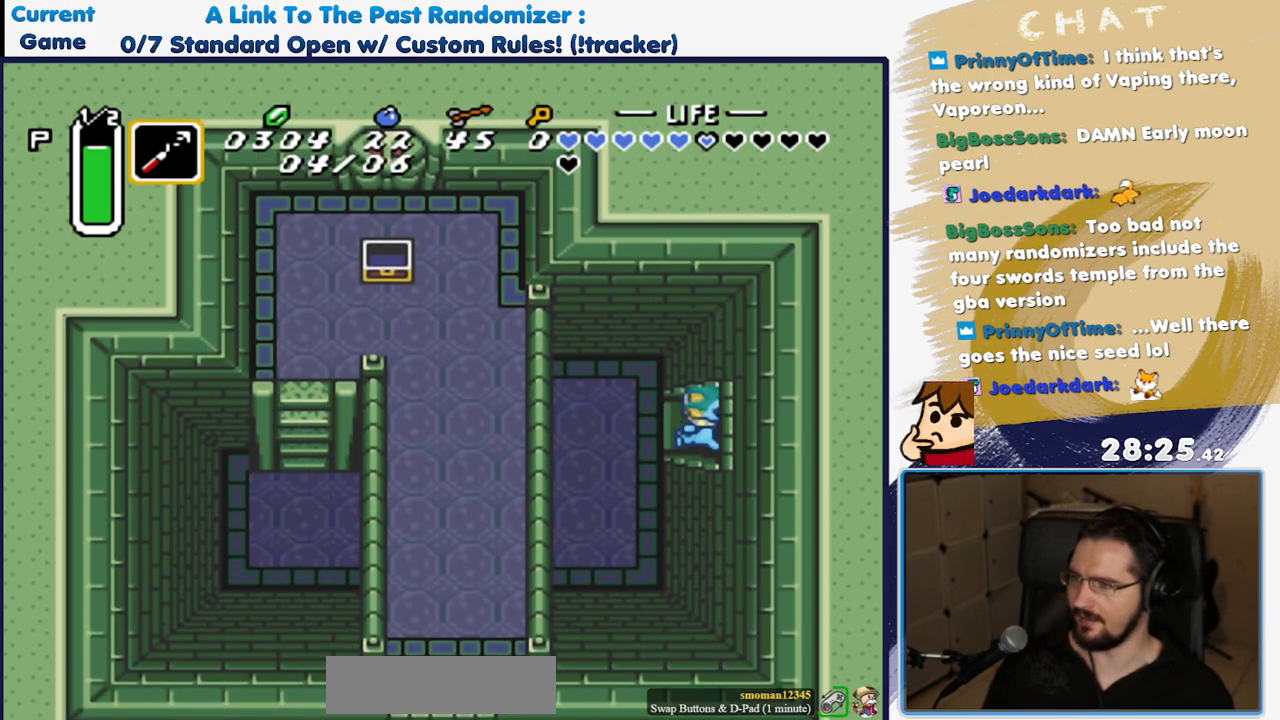
{"dt_ms": 500, "buttons": ["A"], "events": []}
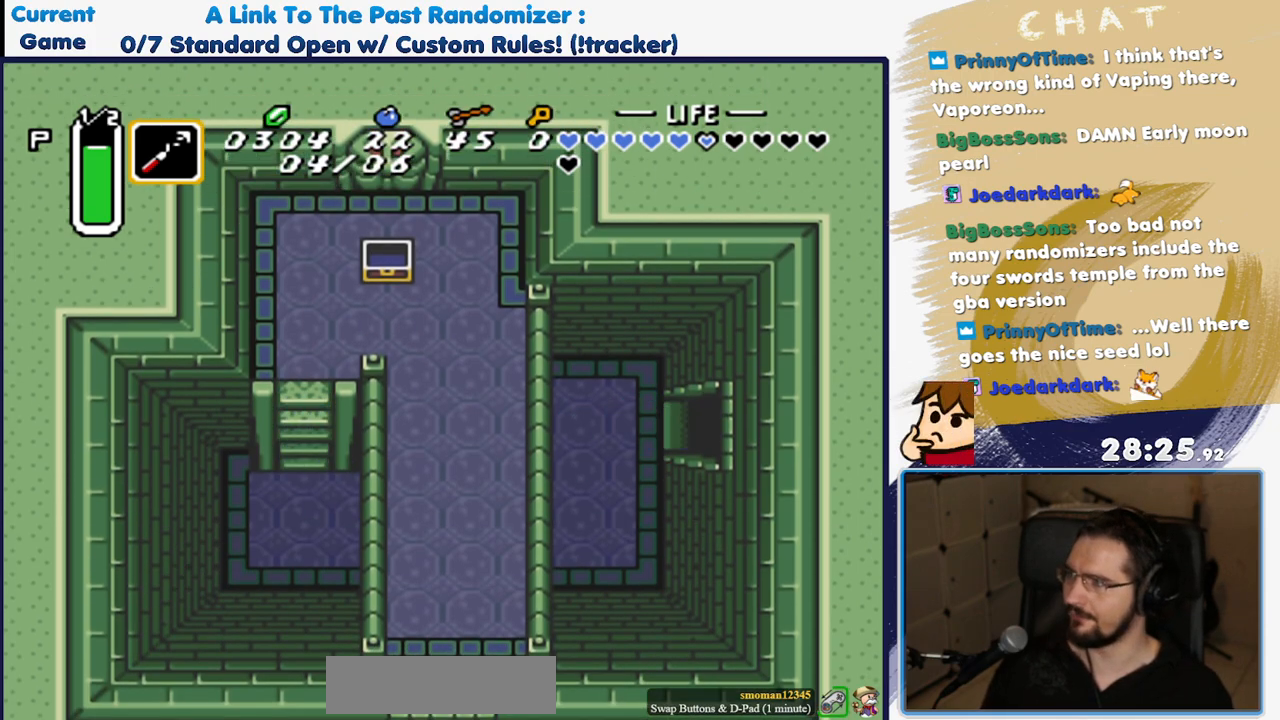
{"dt_ms": 500, "buttons": ["A"], "events": [[200, "A", "up"], [267, "A", "down"]]}
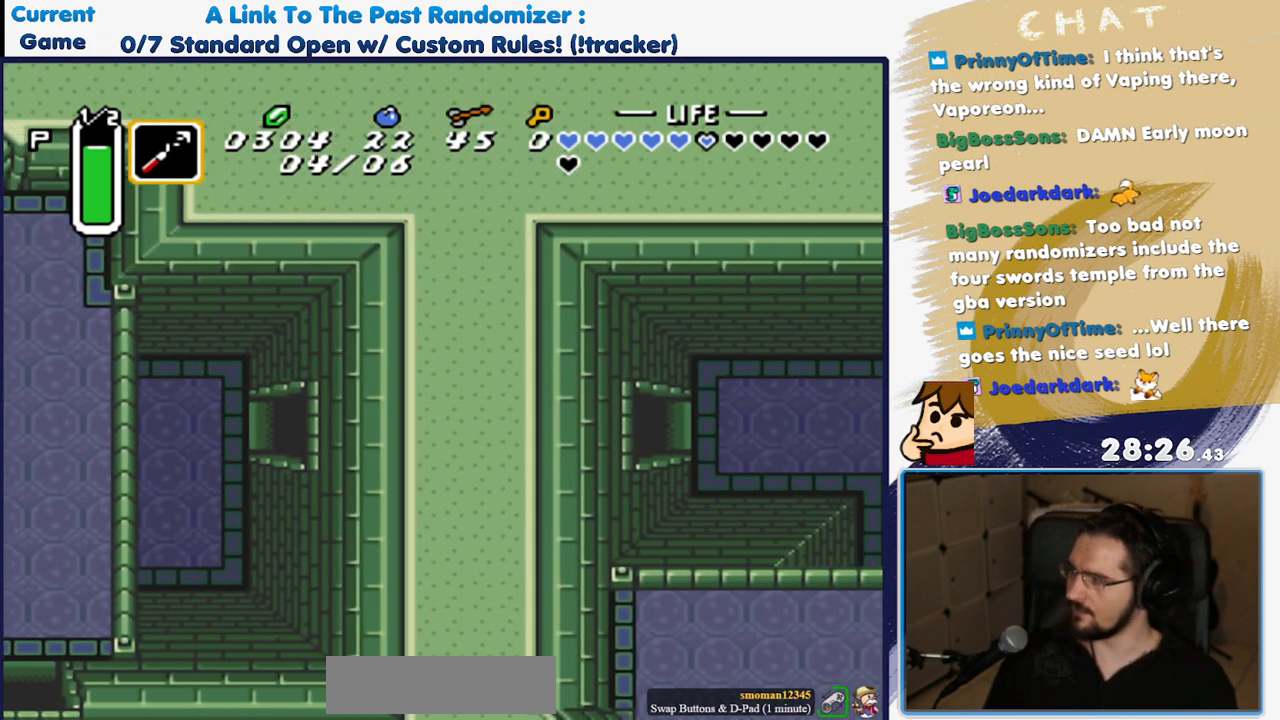
{"dt_ms": 500, "buttons": [], "events": [[383, "A", "up"]]}
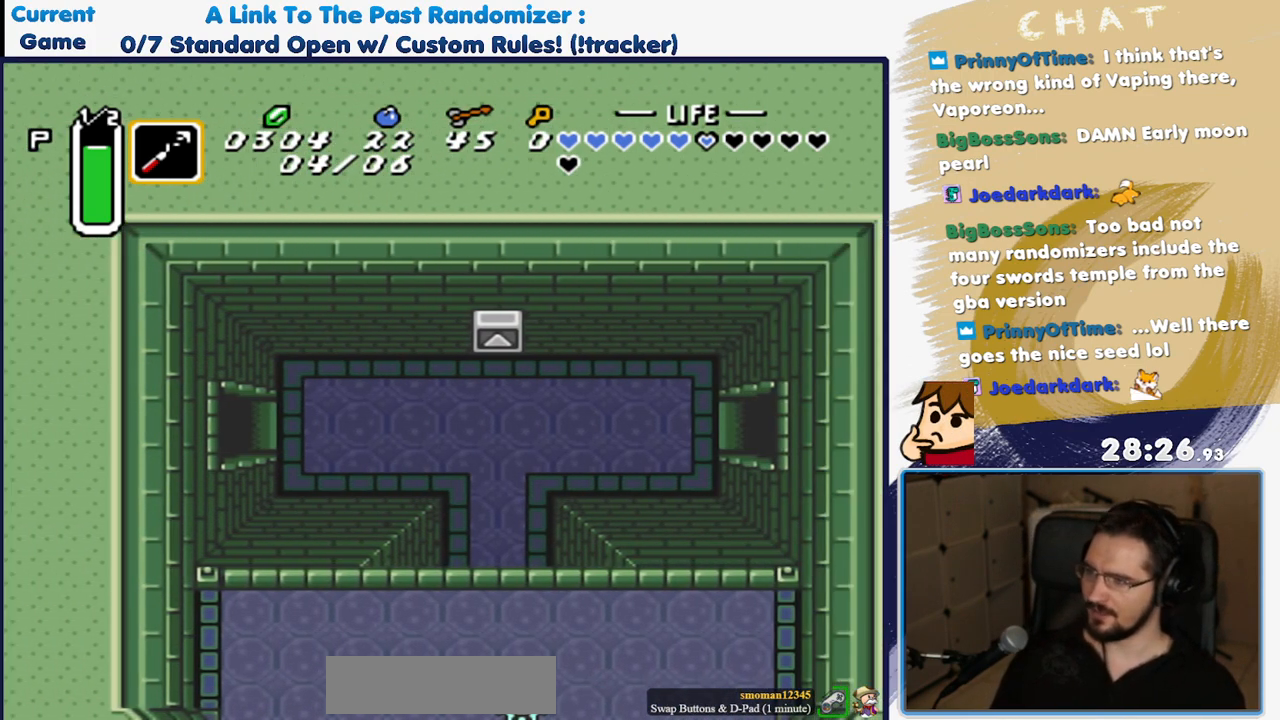
{"dt_ms": 500, "buttons": ["A"], "events": [[100, "A", "down"]]}